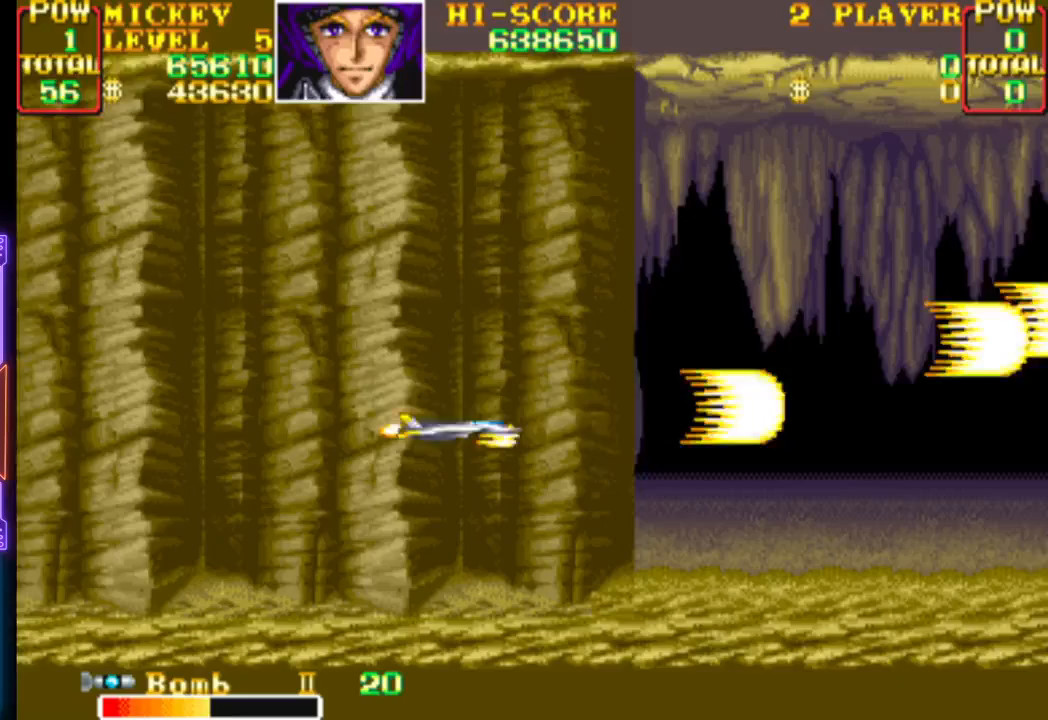
Gameplay with a controller (PlayStation layout); each line is a JSON object with the inputs held at the frame after it. "events" lists button and stick changes between this image and that frame as [ms after this image, input, new state], when the widget could be followed in between. Not read: left_stick right_stick.
{"buttons": ["CROSS", "DPAD_DOWN"]}
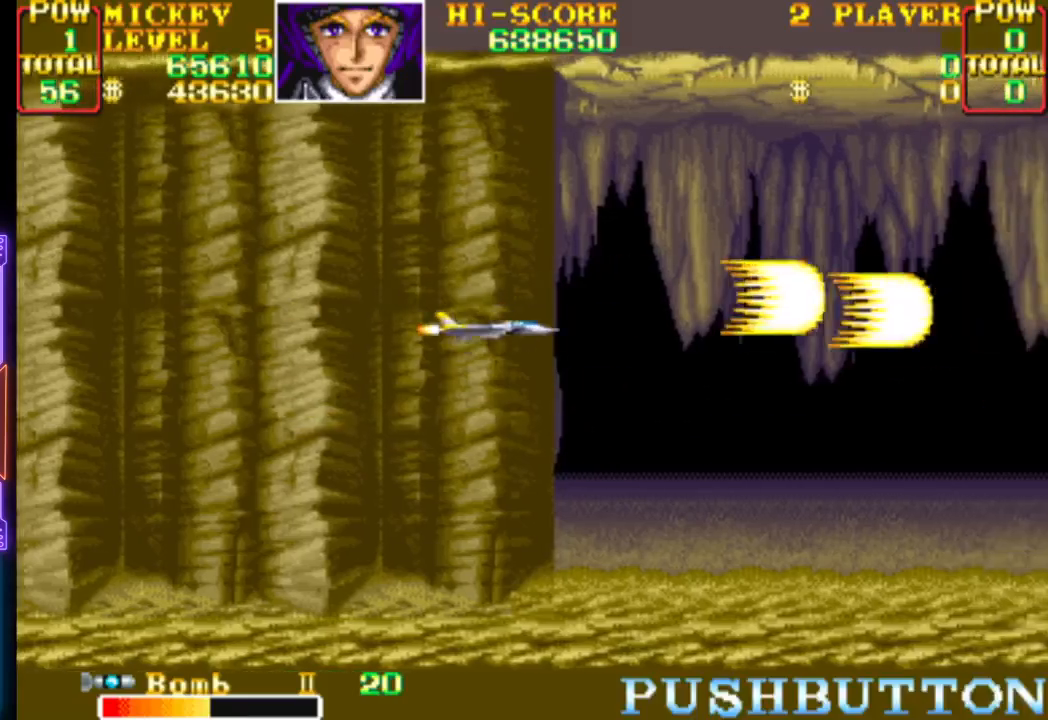
{"buttons": ["DPAD_LEFT"], "events": [[200, "DPAD_DOWN", "up"], [433, "CROSS", "up"], [433, "DPAD_LEFT", "down"]]}
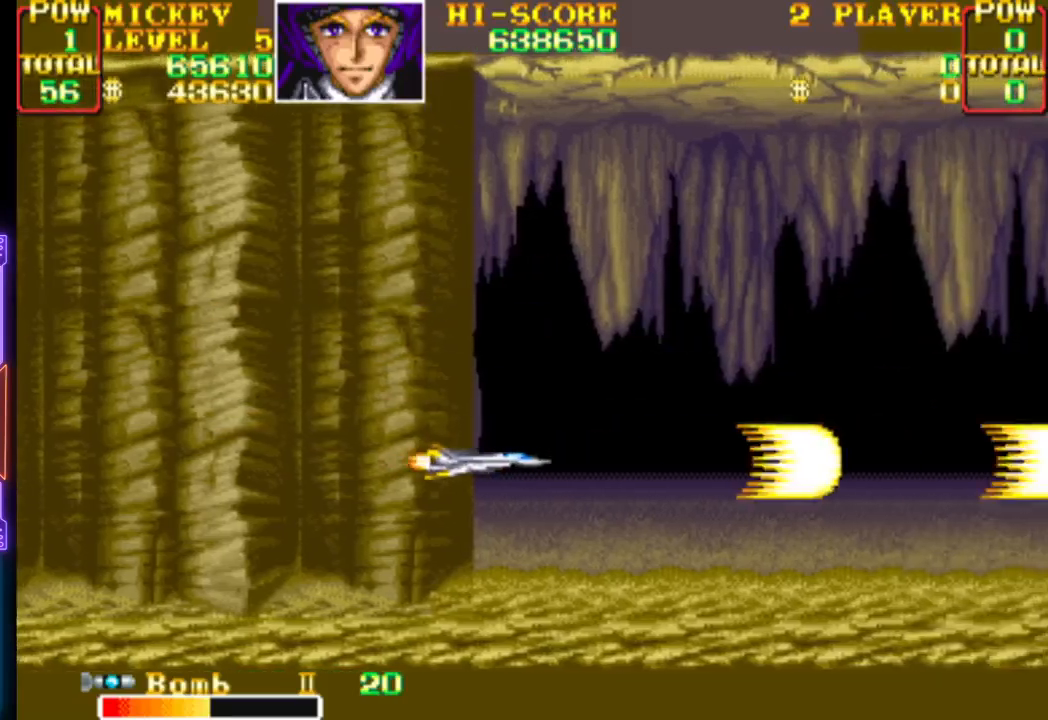
{"buttons": [], "events": [[67, "DPAD_LEFT", "up"]]}
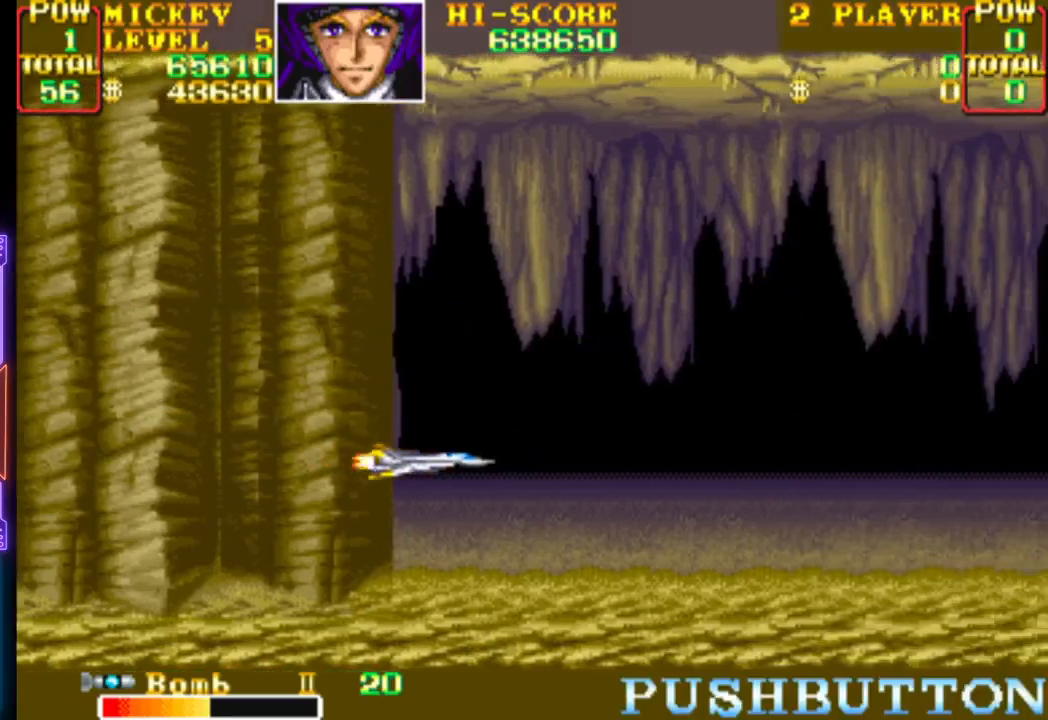
{"buttons": [], "events": []}
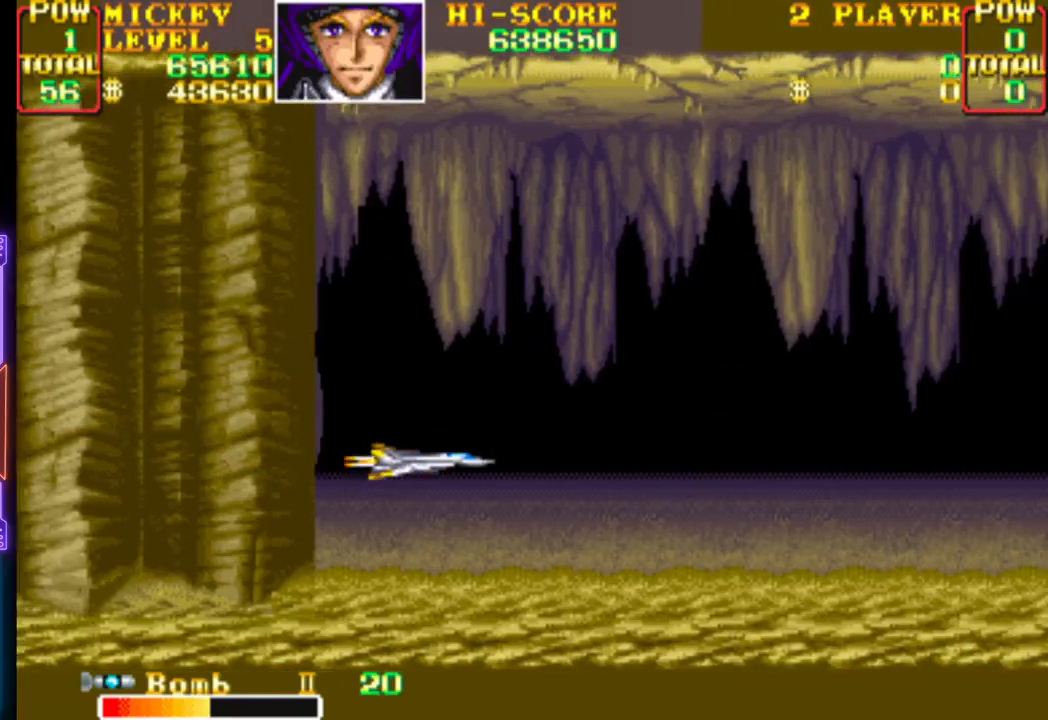
{"buttons": [], "events": []}
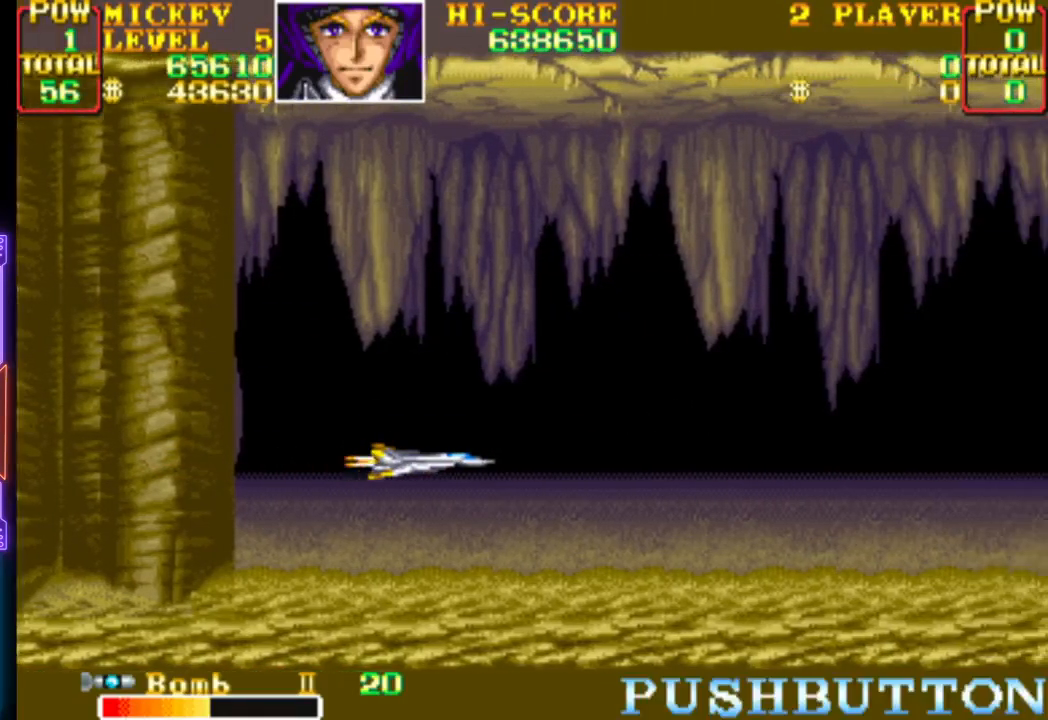
{"buttons": [], "events": []}
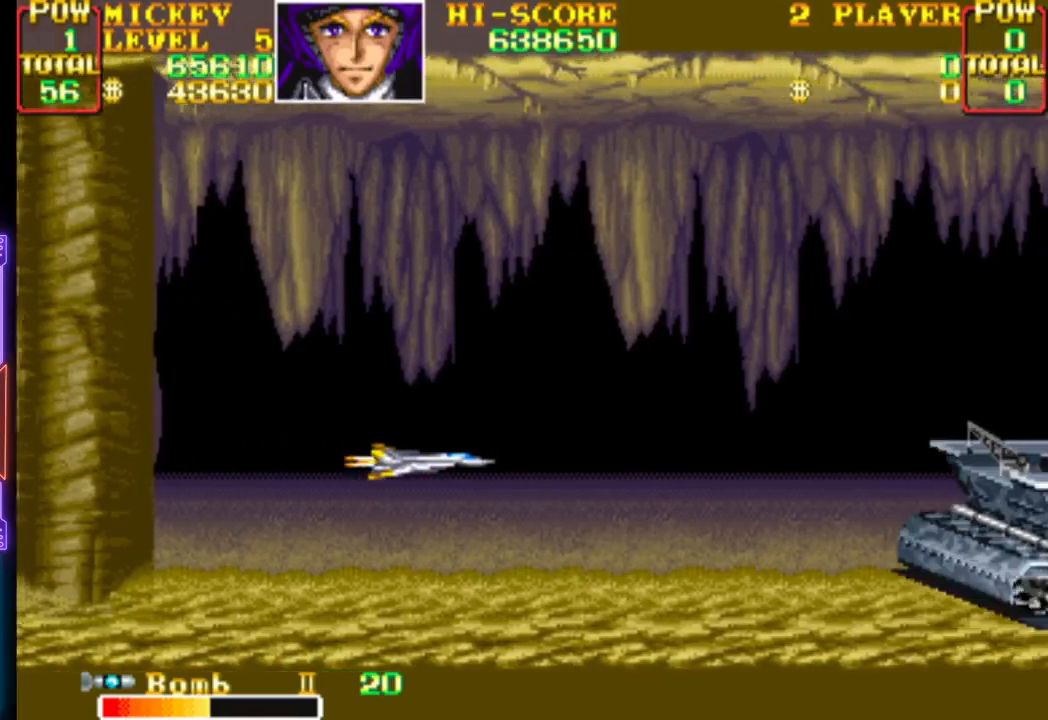
{"buttons": ["CROSS", "DPAD_LEFT"], "events": [[117, "CROSS", "down"], [167, "DPAD_RIGHT", "down"], [233, "CROSS", "up"], [283, "CROSS", "down"], [333, "DPAD_RIGHT", "up"], [417, "DPAD_LEFT", "down"]]}
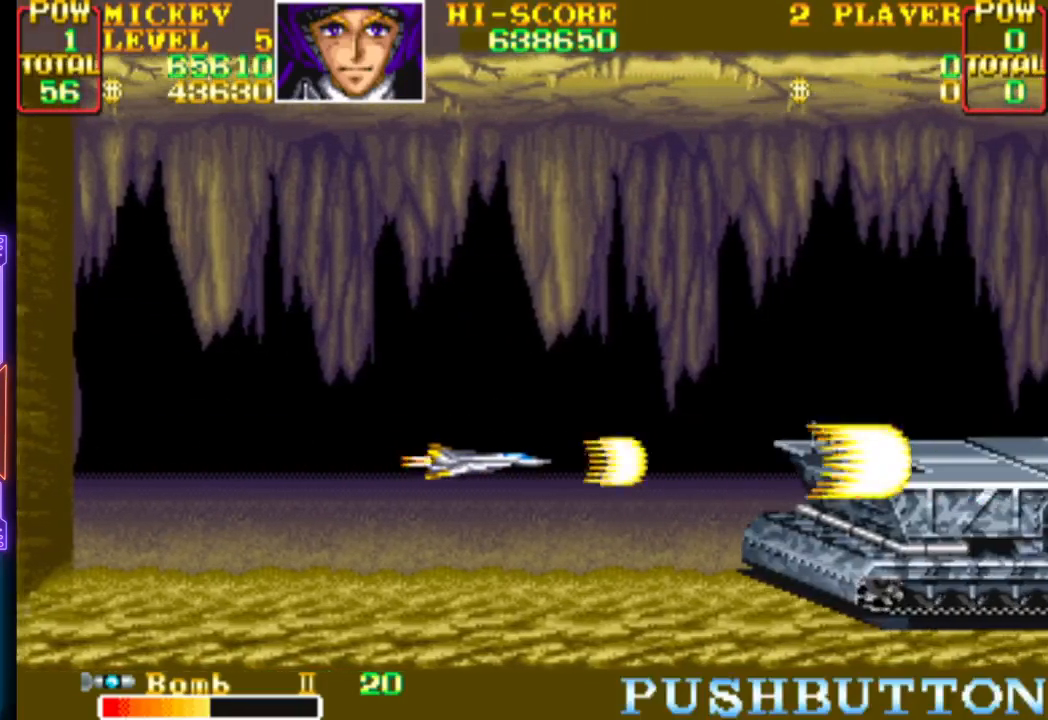
{"buttons": ["CROSS"], "events": [[17, "DPAD_LEFT", "up"], [250, "CROSS", "up"], [317, "CROSS", "down"], [317, "DPAD_UP", "down"], [383, "DPAD_UP", "up"], [433, "CROSS", "up"], [483, "CROSS", "down"]]}
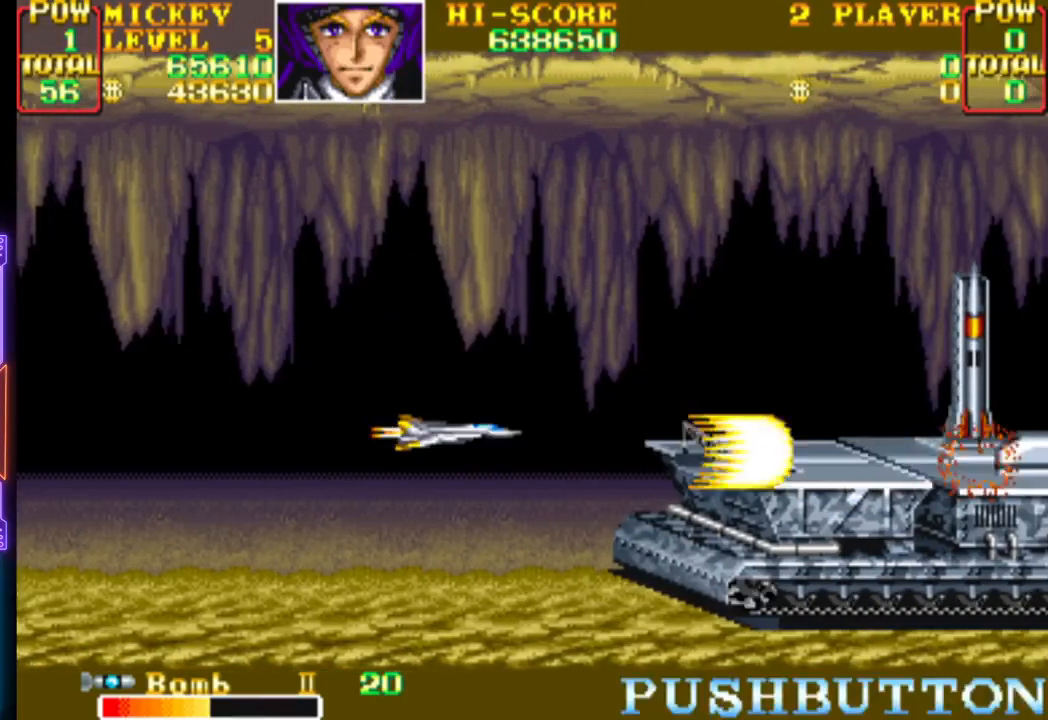
{"buttons": ["CROSS"], "events": []}
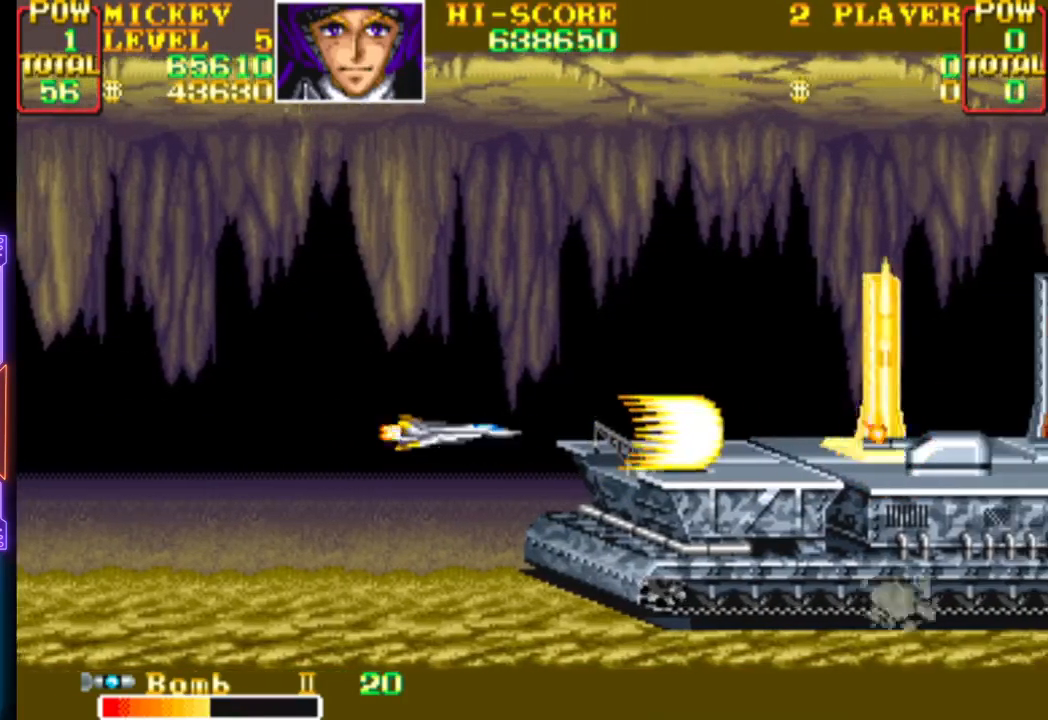
{"buttons": [], "events": [[233, "DPAD_UP", "down"], [283, "DPAD_UP", "up"], [450, "CROSS", "up"]]}
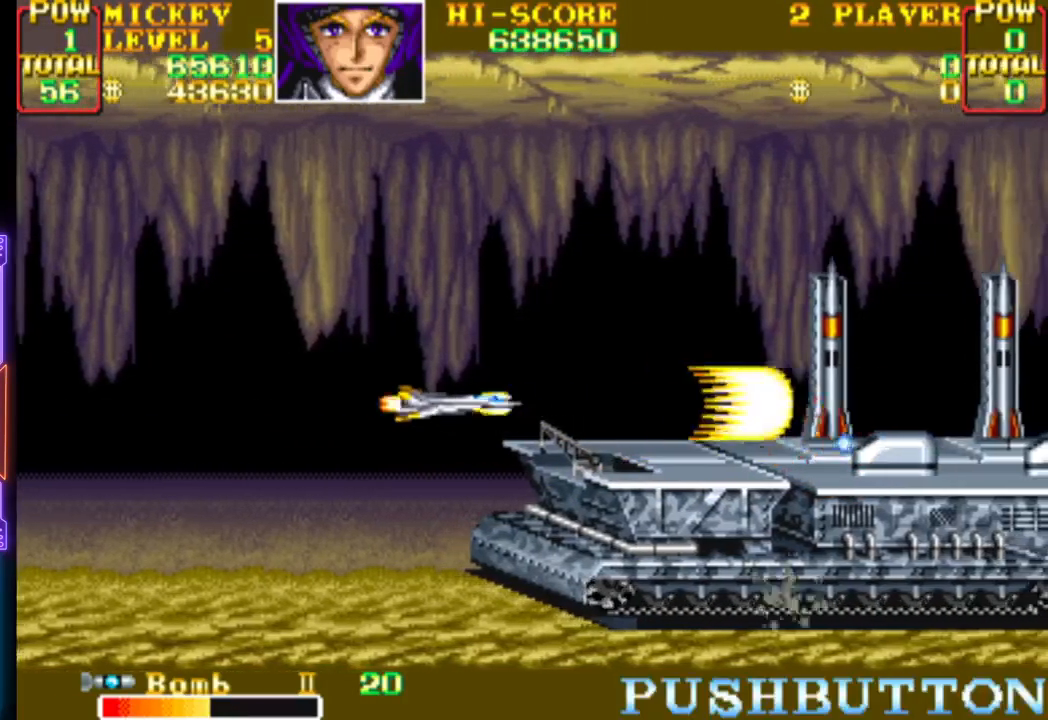
{"buttons": ["CROSS", "DPAD_LEFT"], "events": [[17, "CROSS", "down"], [333, "DPAD_LEFT", "down"]]}
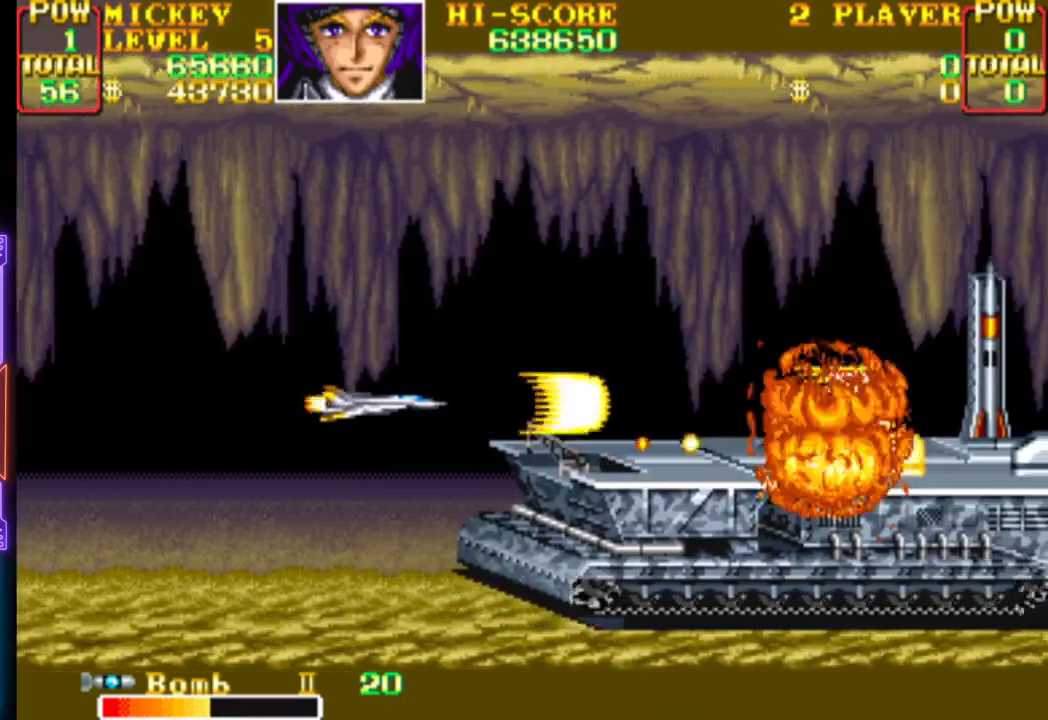
{"buttons": ["CROSS", "DPAD_RIGHT"], "events": [[100, "DPAD_LEFT", "up"], [233, "CROSS", "up"], [250, "DPAD_RIGHT", "down"], [283, "CROSS", "down"]]}
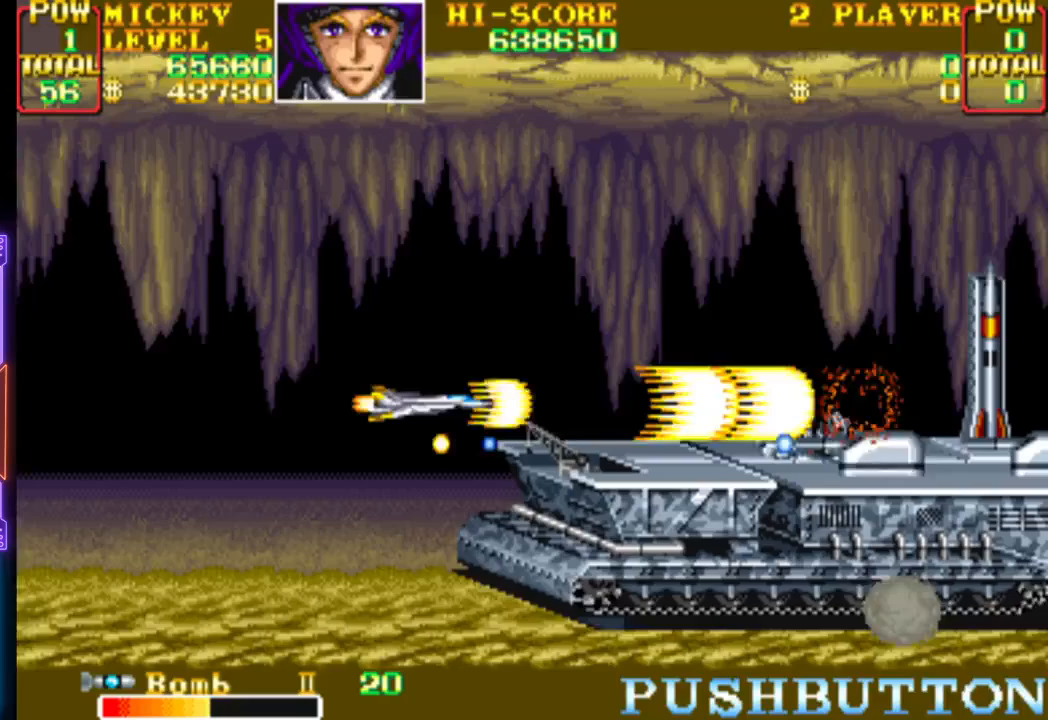
{"buttons": ["CROSS"], "events": [[117, "DPAD_RIGHT", "up"]]}
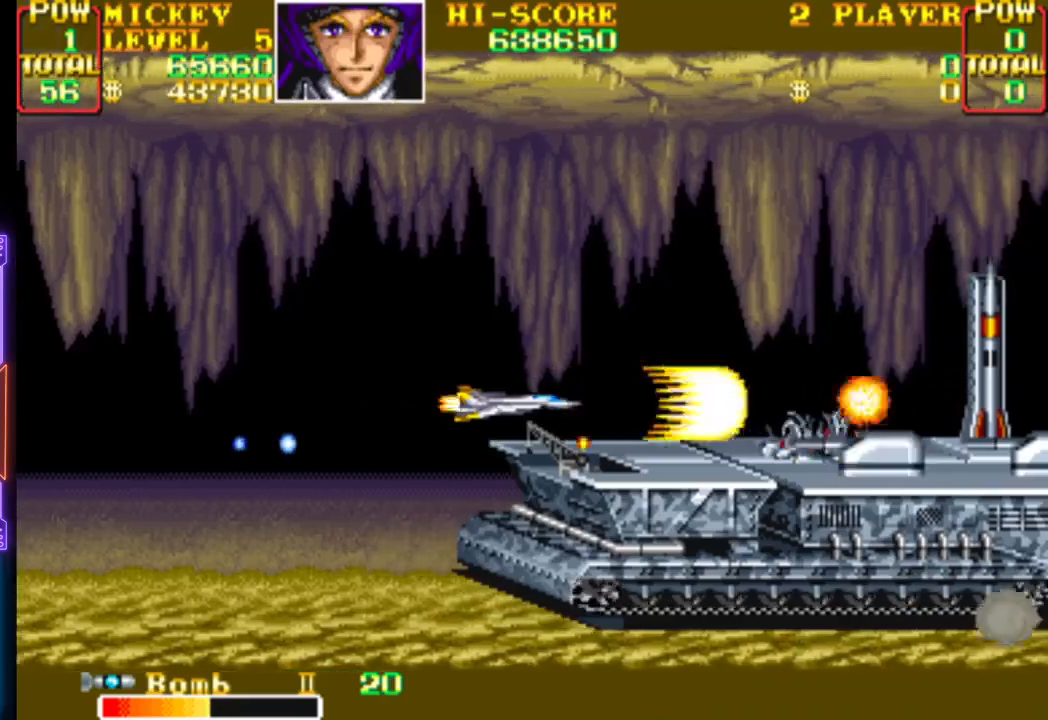
{"buttons": ["CROSS", "DPAD_LEFT"], "events": [[467, "DPAD_LEFT", "down"]]}
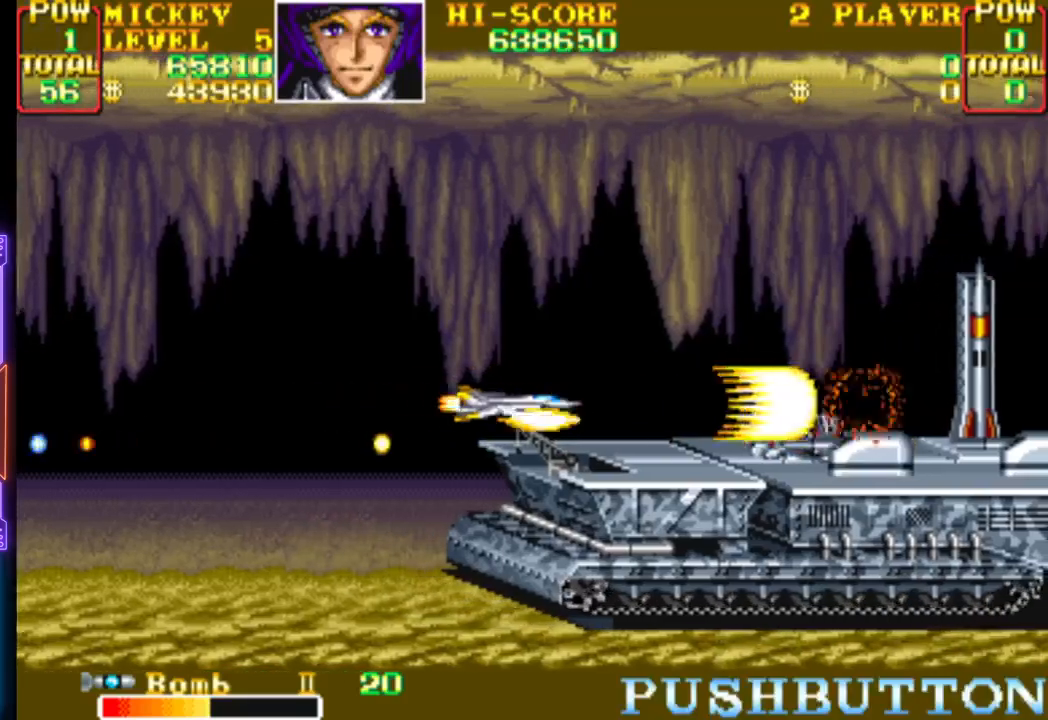
{"buttons": ["CROSS"], "events": [[100, "DPAD_LEFT", "up"]]}
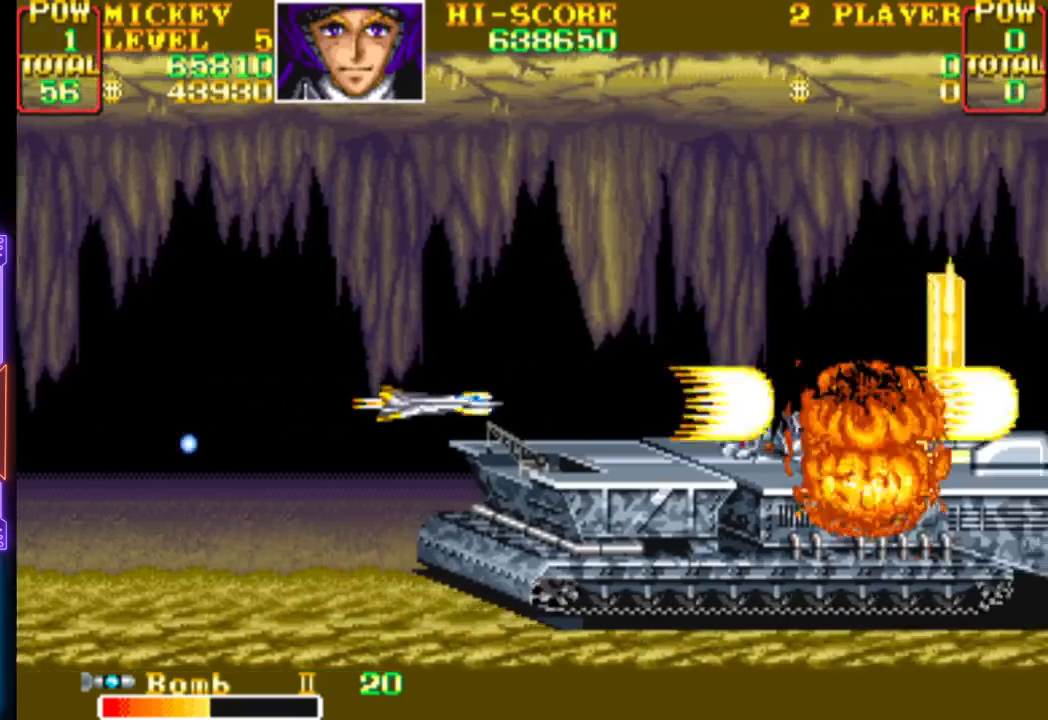
{"buttons": ["CROSS"], "events": []}
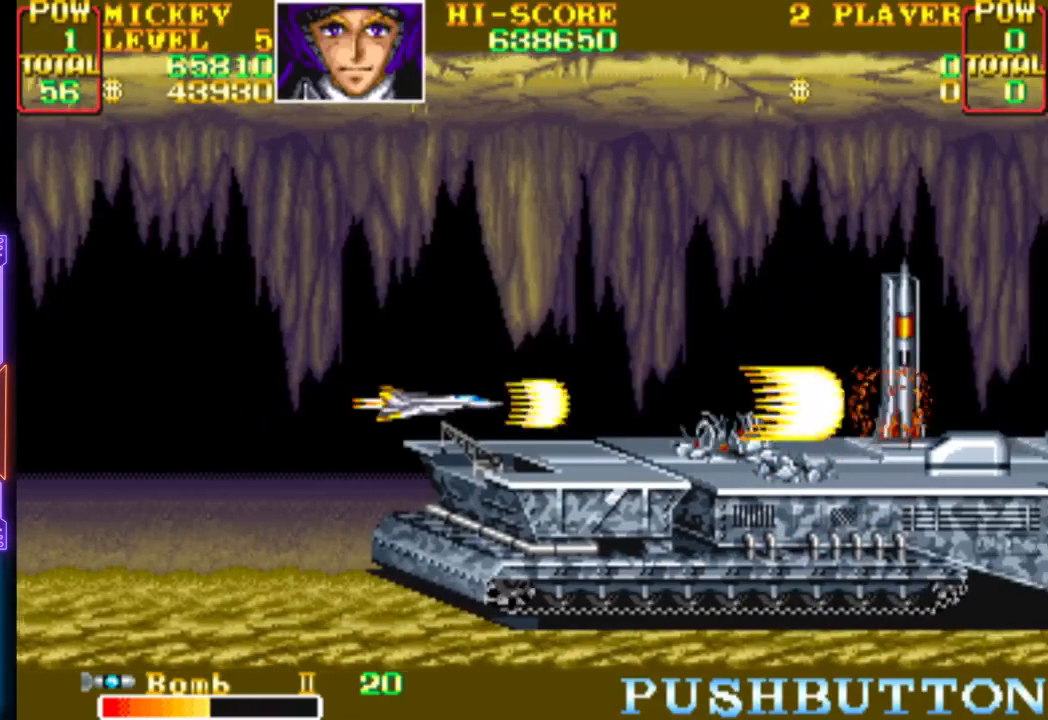
{"buttons": ["CROSS"], "events": []}
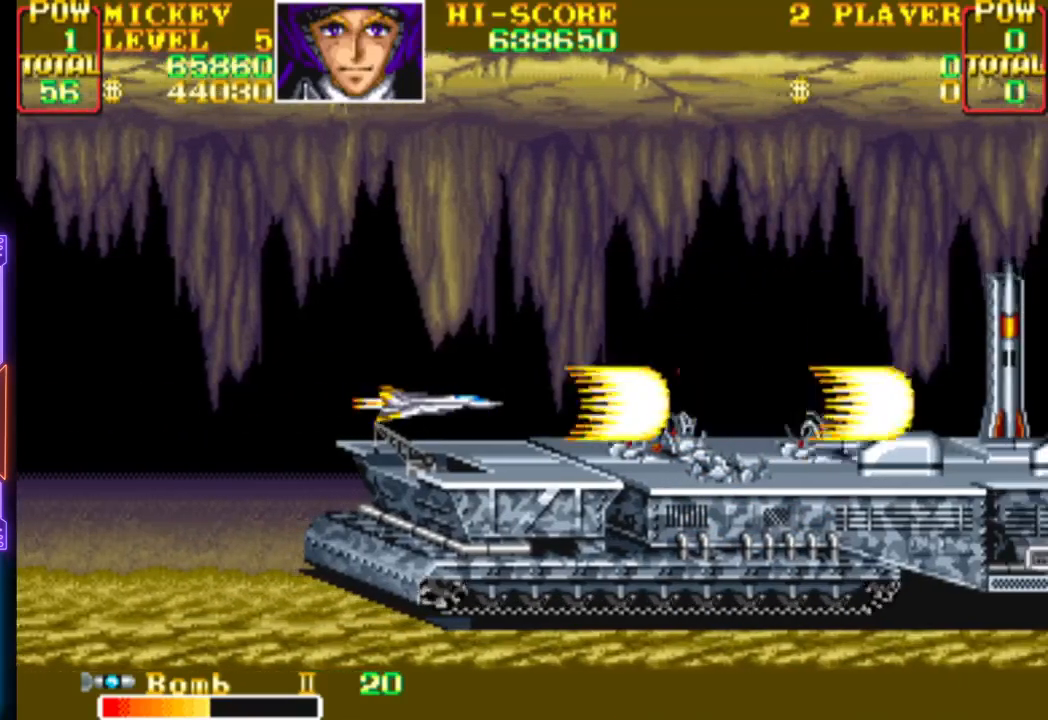
{"buttons": ["CROSS"], "events": [[167, "DPAD_LEFT", "down"], [183, "CROSS", "up"], [267, "CROSS", "down"], [300, "DPAD_LEFT", "up"]]}
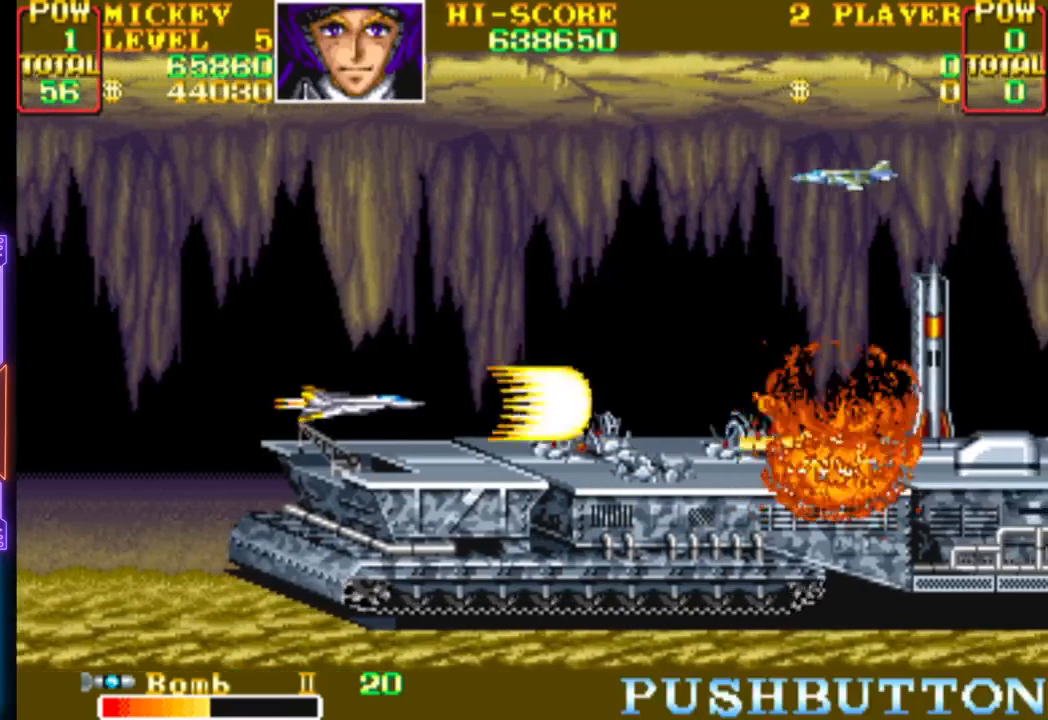
{"buttons": ["CROSS", "DPAD_UP", "DPAD_LEFT"], "events": [[433, "DPAD_LEFT", "down"], [433, "DPAD_UP", "down"]]}
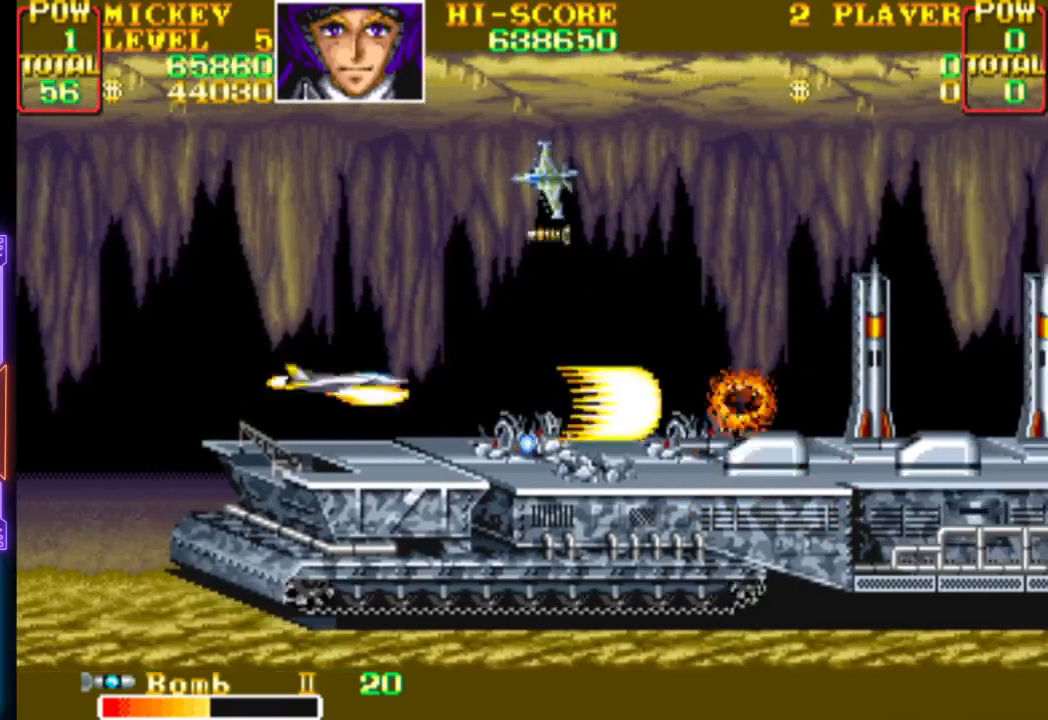
{"buttons": ["CROSS"], "events": [[250, "CROSS", "up"], [317, "CROSS", "down"], [367, "DPAD_LEFT", "up"], [417, "DPAD_UP", "up"]]}
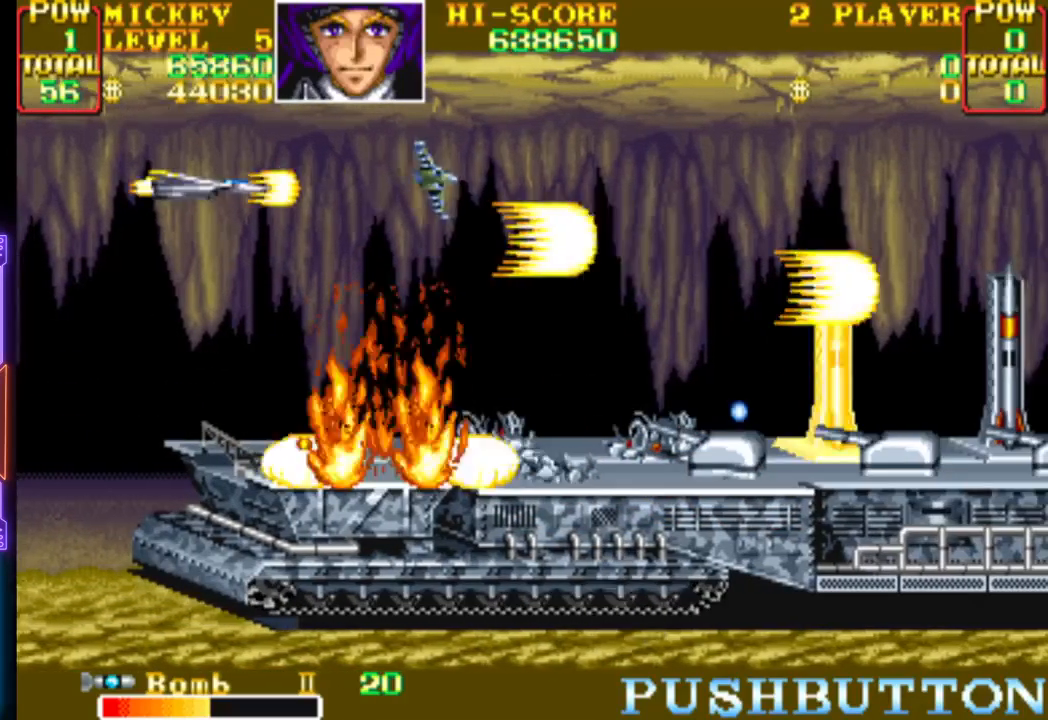
{"buttons": ["CROSS", "DPAD_RIGHT"], "events": [[200, "CROSS", "up"], [233, "CROSS", "down"], [283, "DPAD_RIGHT", "down"], [400, "CROSS", "up"], [450, "CROSS", "down"]]}
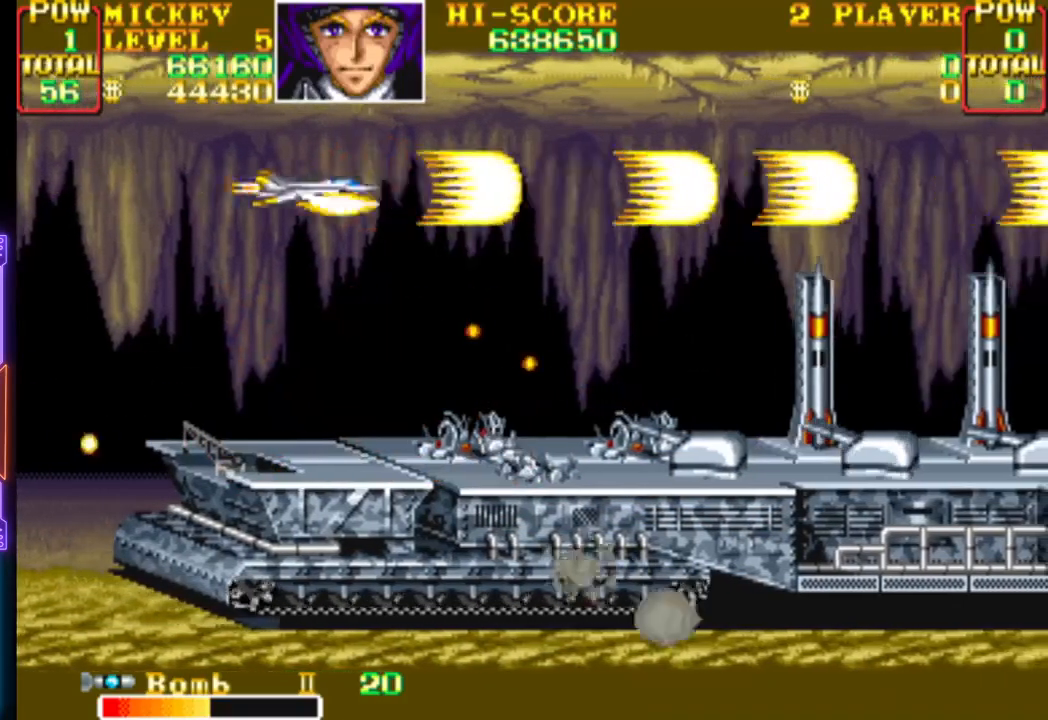
{"buttons": ["CROSS", "CIRCLE", "DPAD_RIGHT"], "events": [[250, "CIRCLE", "down"], [333, "CROSS", "up"], [350, "CIRCLE", "up"], [400, "CIRCLE", "down"], [400, "CROSS", "down"], [467, "CIRCLE", "up"], [467, "CROSS", "up"], [500, "CIRCLE", "down"], [500, "CROSS", "down"]]}
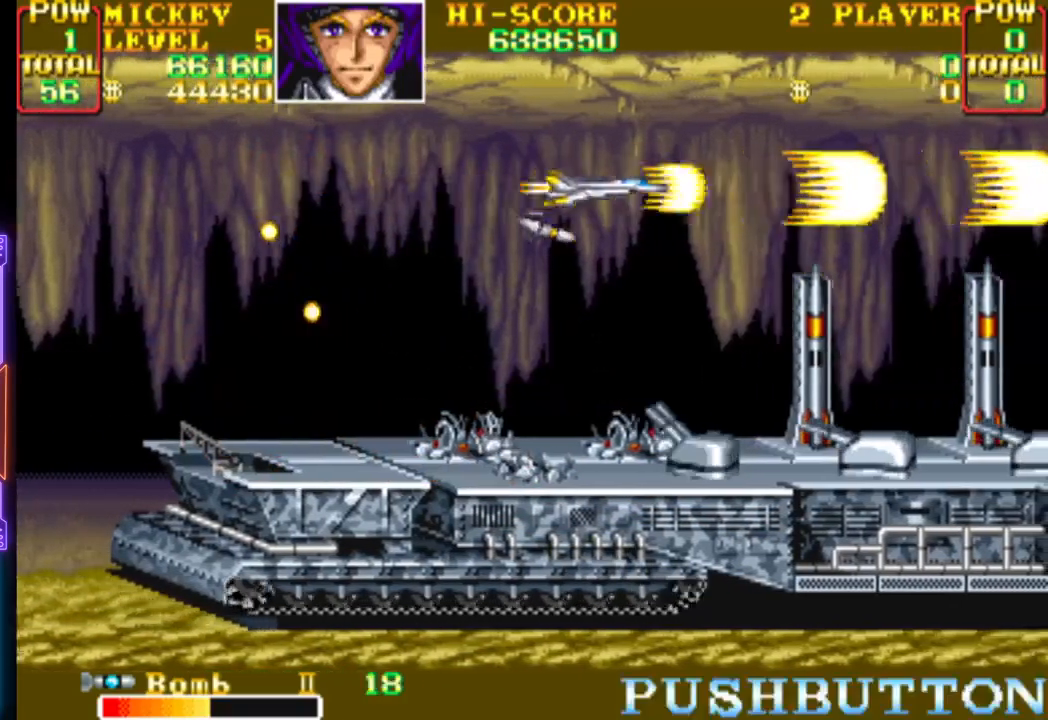
{"buttons": ["CROSS", "CIRCLE", "DPAD_LEFT"], "events": [[67, "CROSS", "up"], [83, "CIRCLE", "up"], [117, "DPAD_RIGHT", "up"], [133, "CIRCLE", "down"], [133, "CROSS", "down"], [183, "CIRCLE", "up"], [183, "CROSS", "up"], [183, "DPAD_LEFT", "down"], [233, "CIRCLE", "down"], [233, "CROSS", "down"], [300, "CIRCLE", "up"], [300, "CROSS", "up"], [350, "CIRCLE", "down"], [350, "CROSS", "down"], [417, "CIRCLE", "up"], [417, "CROSS", "up"], [450, "CROSS", "down"], [467, "CIRCLE", "down"]]}
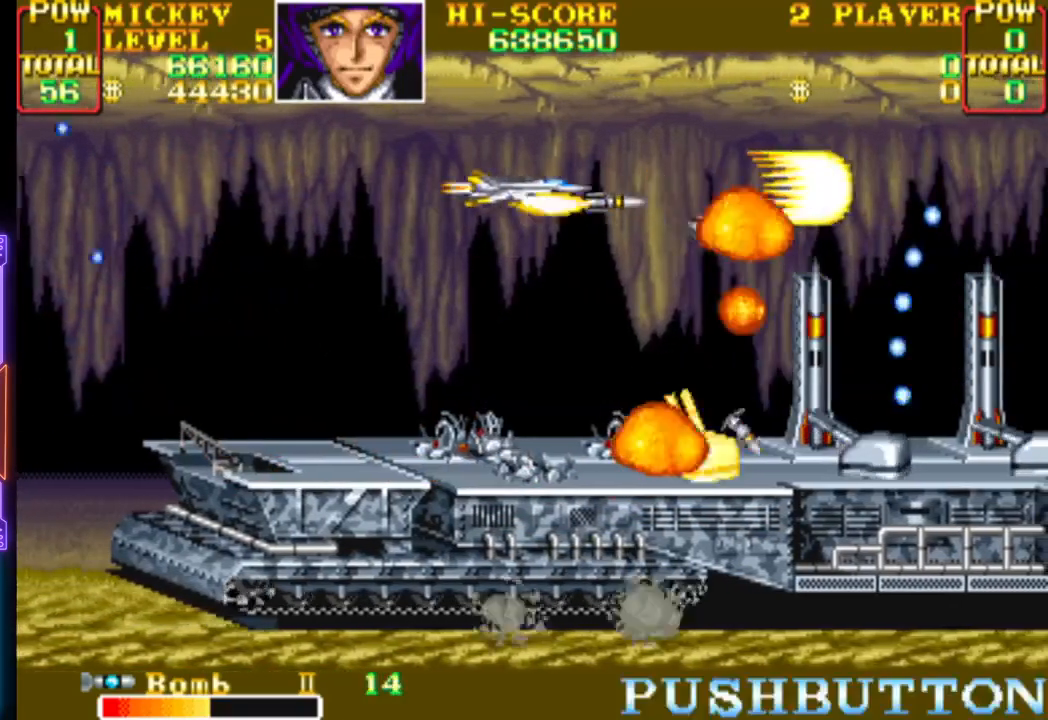
{"buttons": ["DPAD_DOWN", "DPAD_LEFT"], "events": [[33, "CIRCLE", "up"], [33, "CROSS", "up"], [83, "CIRCLE", "down"], [83, "CROSS", "down"], [150, "CIRCLE", "up"], [150, "CROSS", "up"], [200, "CIRCLE", "down"], [200, "CROSS", "down"], [267, "CROSS", "up"], [283, "CIRCLE", "up"], [317, "CIRCLE", "down"], [317, "CROSS", "down"], [317, "DPAD_DOWN", "down"], [383, "CIRCLE", "up"], [383, "CROSS", "up"], [433, "CIRCLE", "down"], [433, "CROSS", "down"], [483, "CIRCLE", "up"], [483, "CROSS", "up"]]}
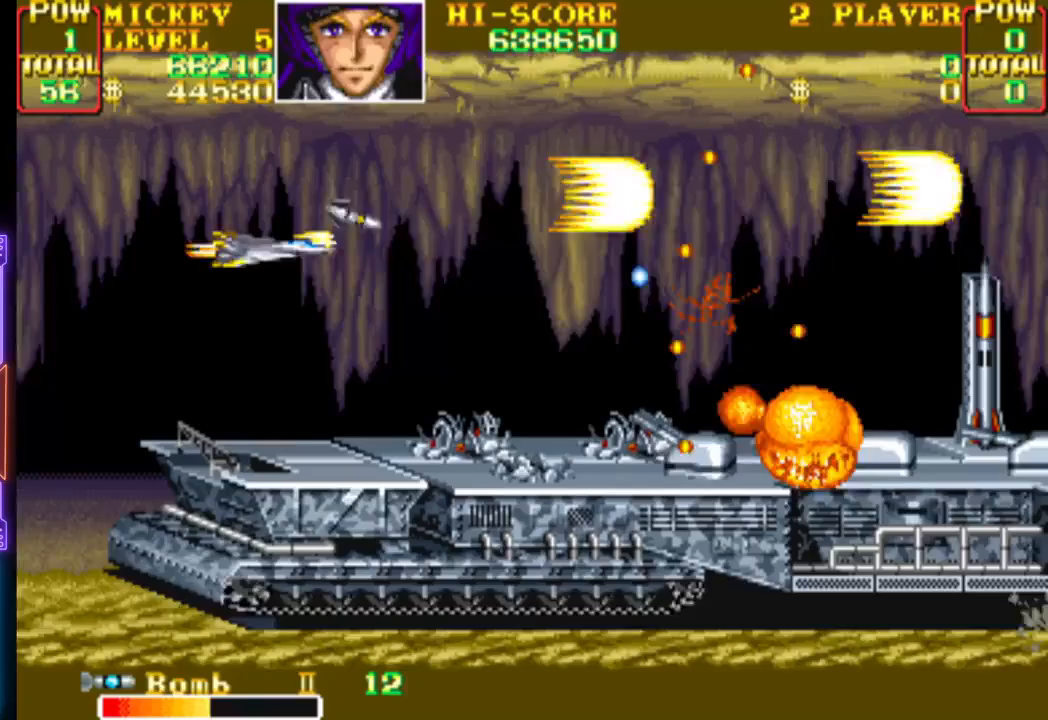
{"buttons": ["CROSS", "DPAD_LEFT"], "events": [[33, "CROSS", "down"], [83, "CROSS", "up"], [83, "DPAD_LEFT", "up"], [150, "CROSS", "down"], [150, "DPAD_DOWN", "up"], [500, "DPAD_LEFT", "down"]]}